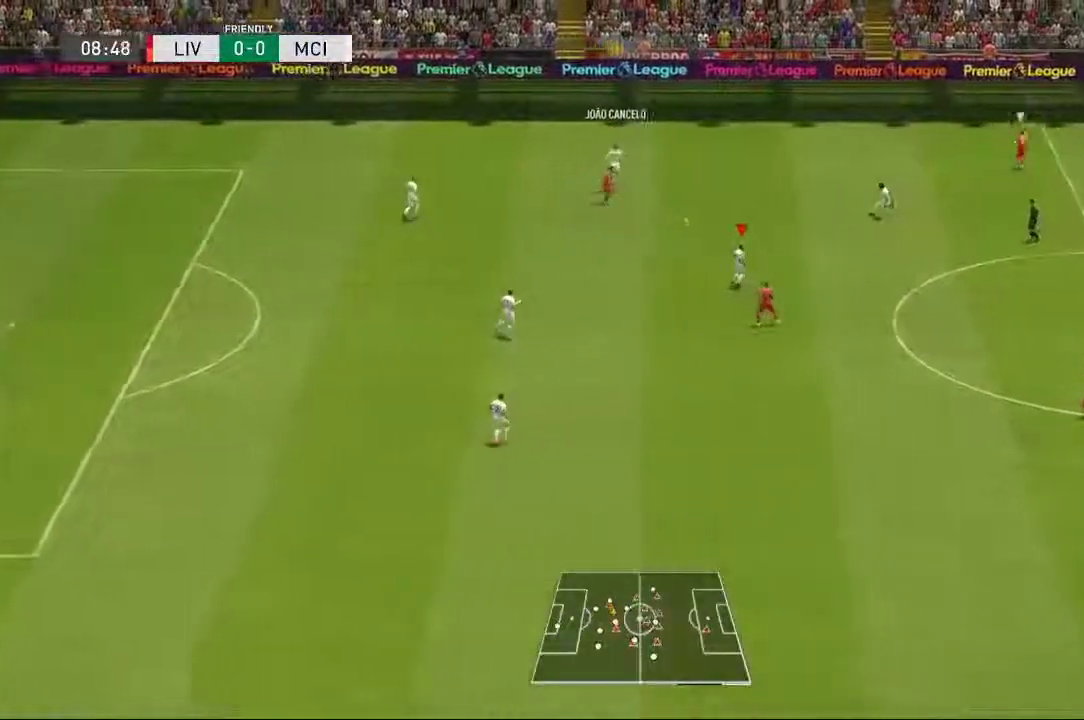
Gameplay with a controller (Xbox layout); each line is a JSON object with the inputs held at the frame after it (dt_ms = milliseconds from this image to that frame). "events" lists button and stick changes between this image and that frame as [ms after this image, input, new state], when the widget could be followed in between. Not read: L3 R1 R3.
{"dt_ms": 500, "buttons": [], "left_stick": "up-right", "right_stick": "center", "events": [[17, "left_stick", "center"], [150, "left_stick", "up-right"]]}
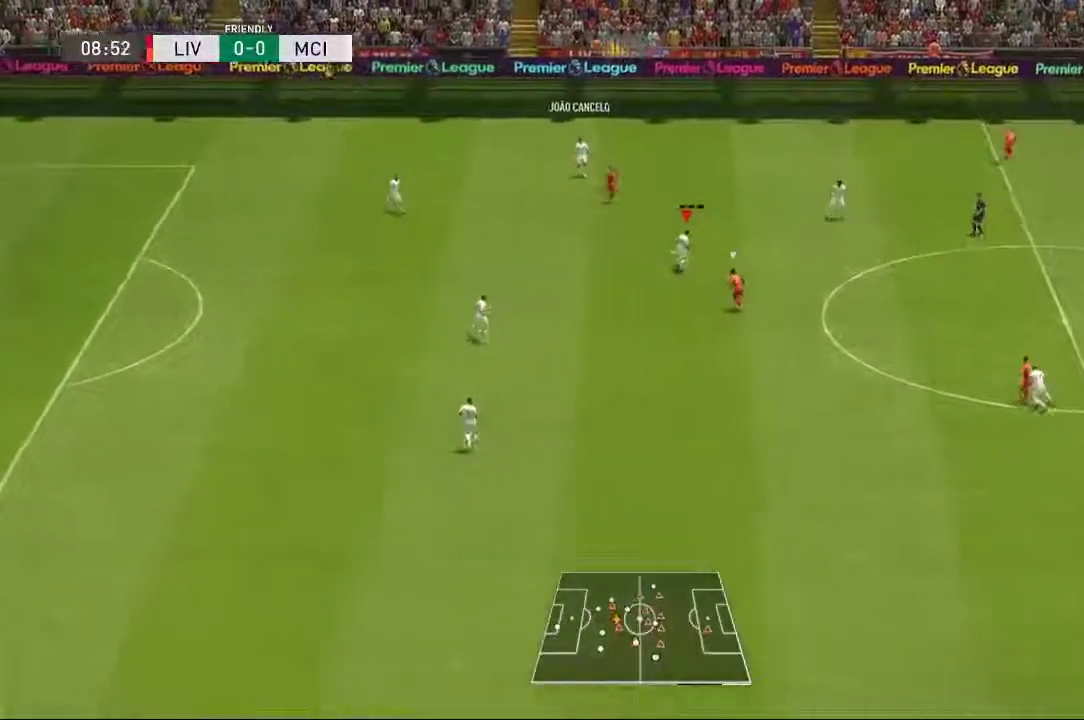
{"dt_ms": 500, "buttons": [], "left_stick": "down-right", "right_stick": "center", "events": [[400, "left_stick", "down-right"]]}
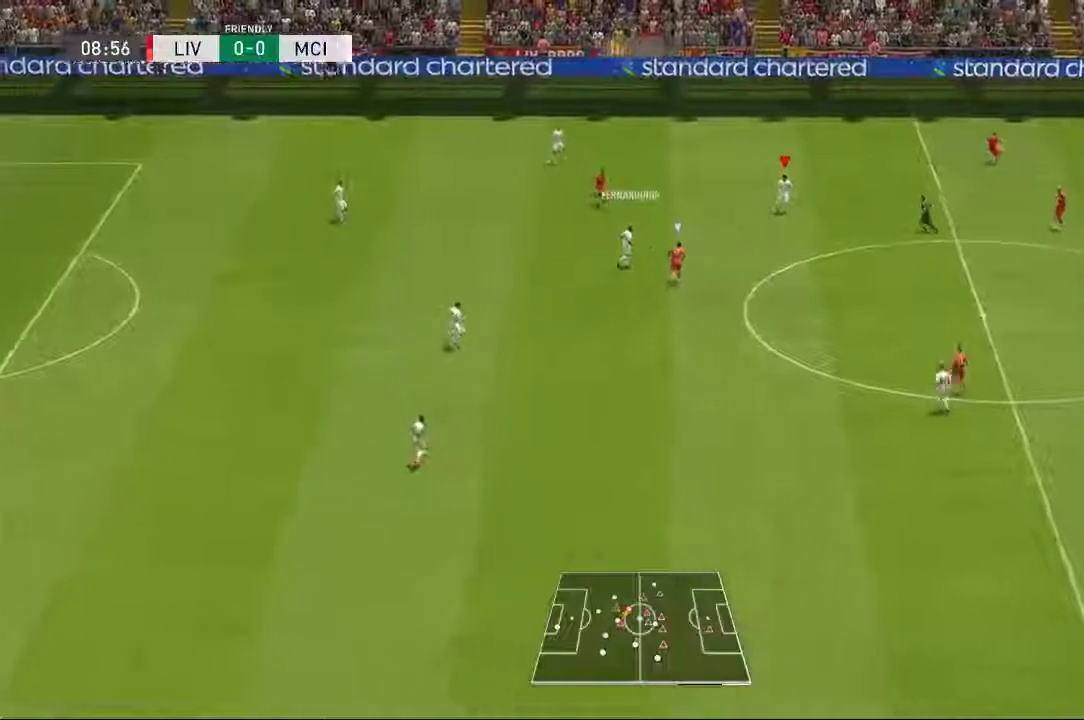
{"dt_ms": 500, "buttons": [], "left_stick": "down-right", "right_stick": "center", "events": []}
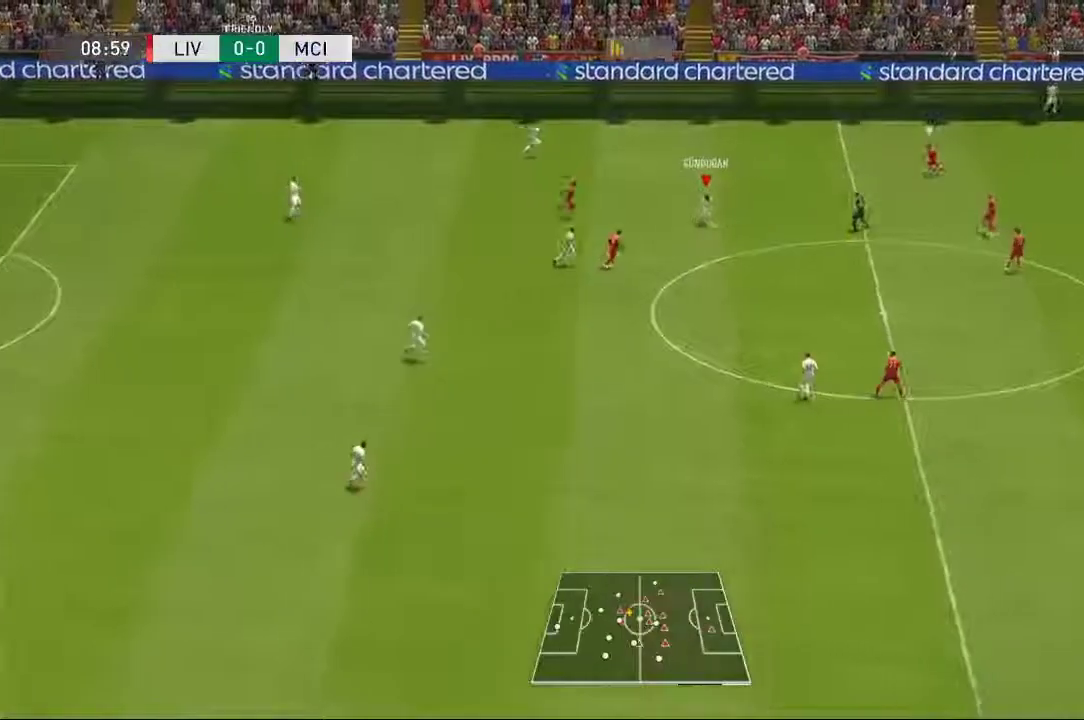
{"dt_ms": 500, "buttons": [], "left_stick": "down-right", "right_stick": "center", "events": []}
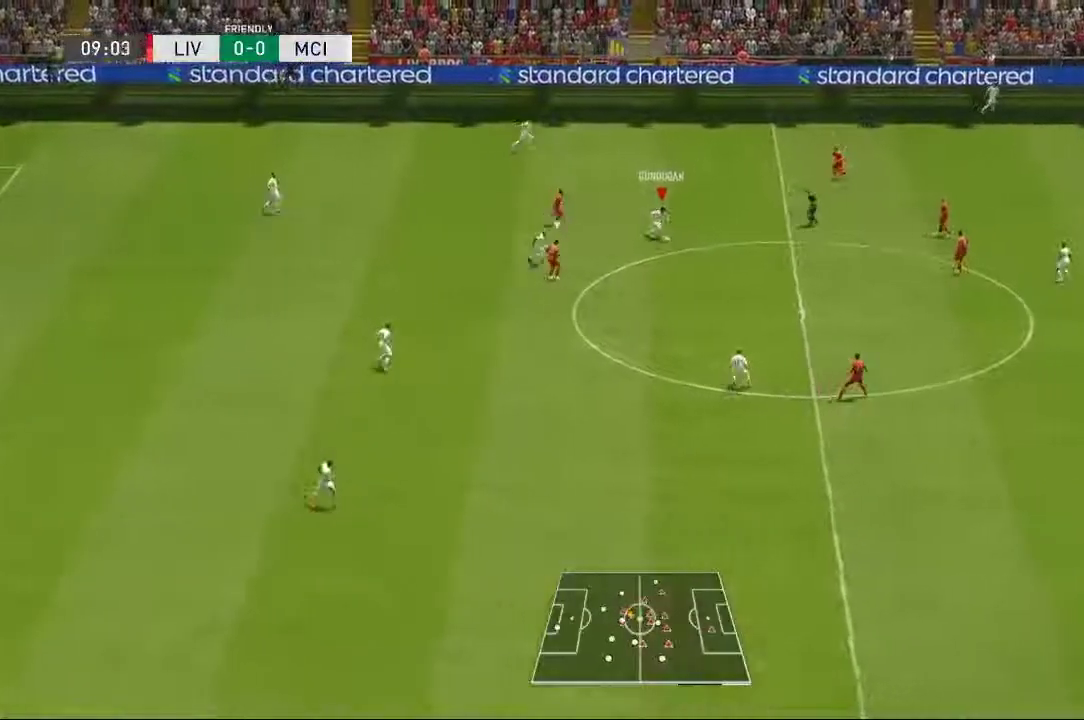
{"dt_ms": 500, "buttons": [], "left_stick": "down-right", "right_stick": "center"}
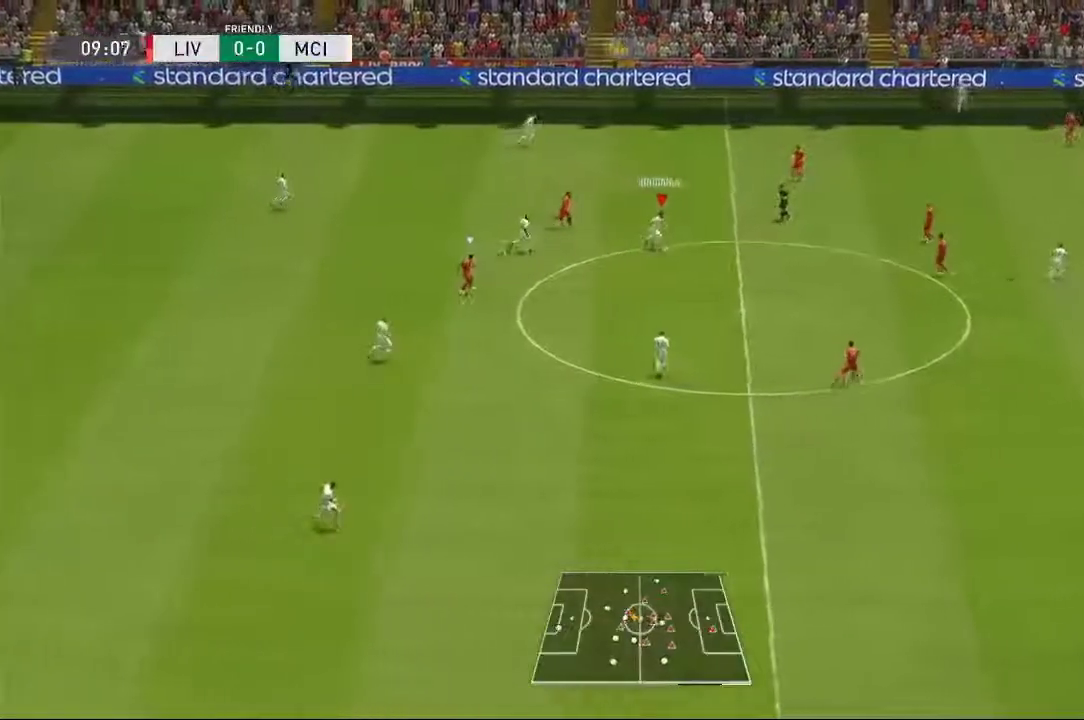
{"dt_ms": 500, "buttons": [], "left_stick": "down-right", "right_stick": "center"}
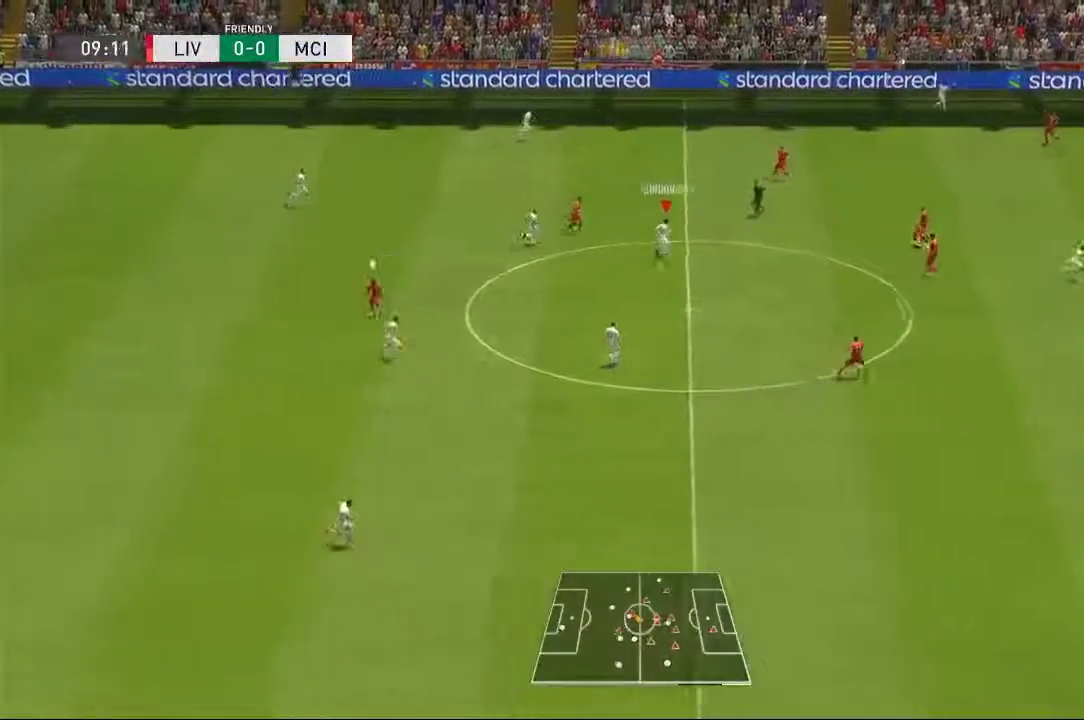
{"dt_ms": 500, "buttons": [], "left_stick": "down-right", "right_stick": "center"}
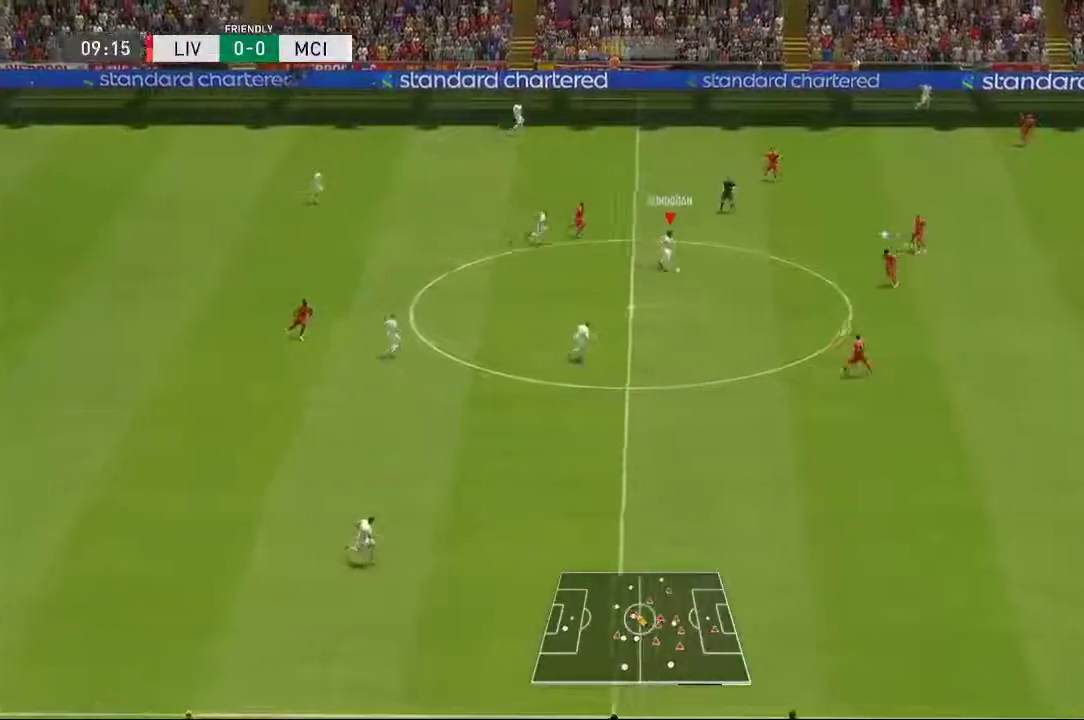
{"dt_ms": 500, "buttons": [], "left_stick": "down", "right_stick": "center", "events": [[300, "left_stick", "down"]]}
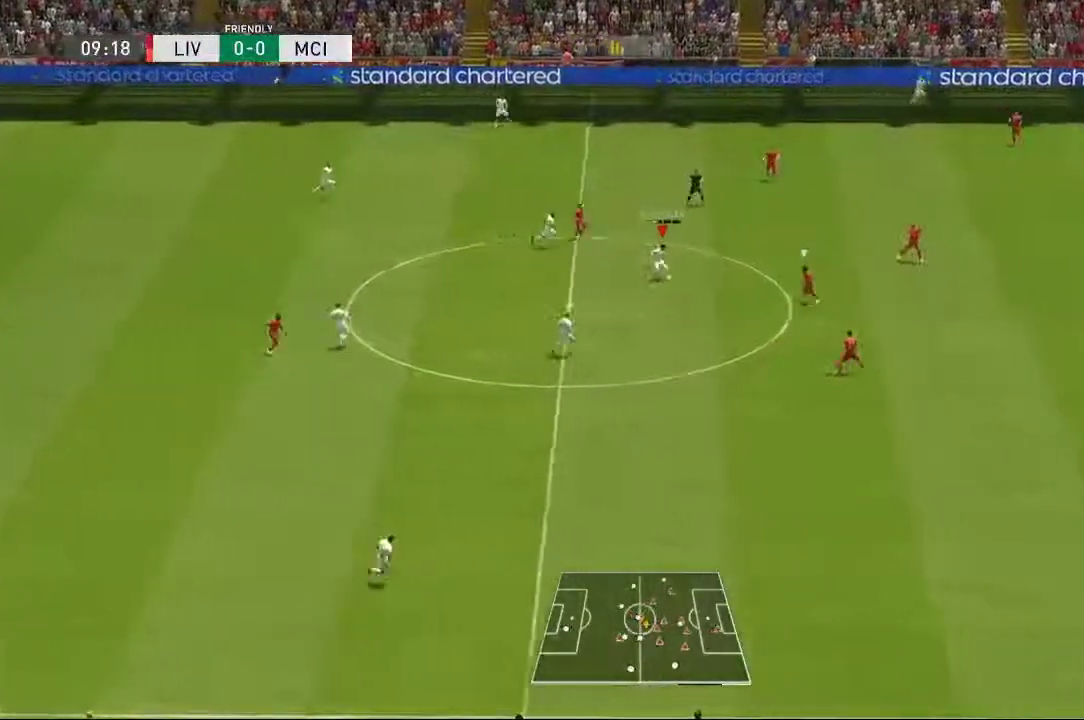
{"dt_ms": 500, "buttons": [], "left_stick": "center", "right_stick": "center", "events": [[333, "left_stick", "center"]]}
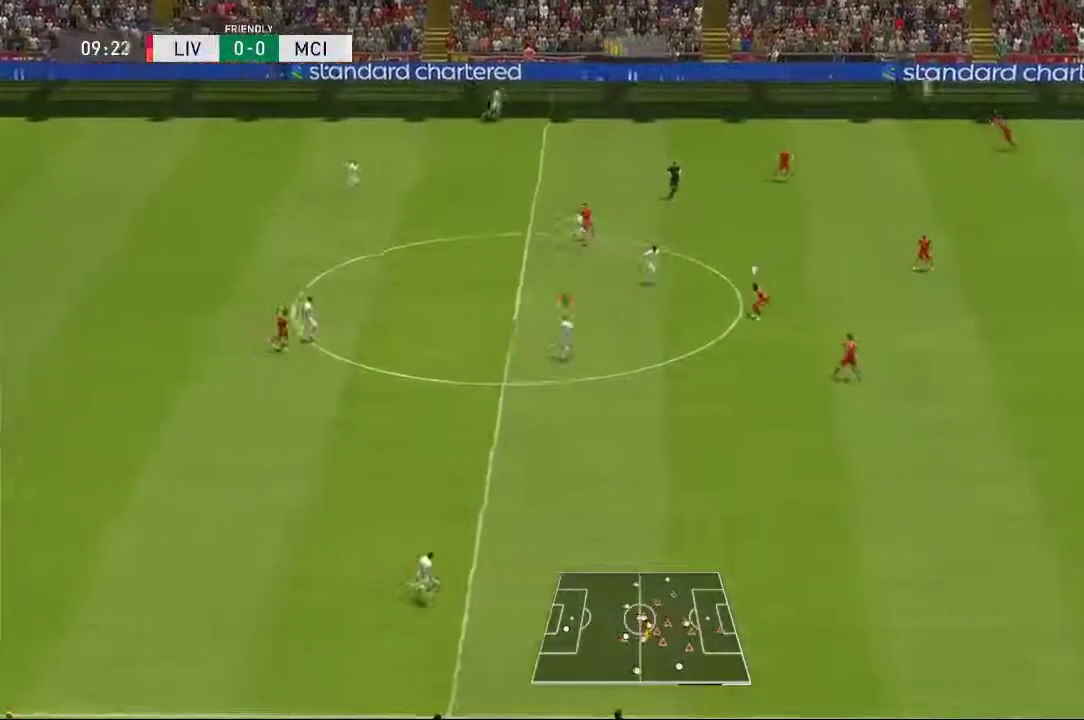
{"dt_ms": 500, "buttons": [], "left_stick": "down-right", "right_stick": "center", "events": [[33, "left_stick", "down-right"]]}
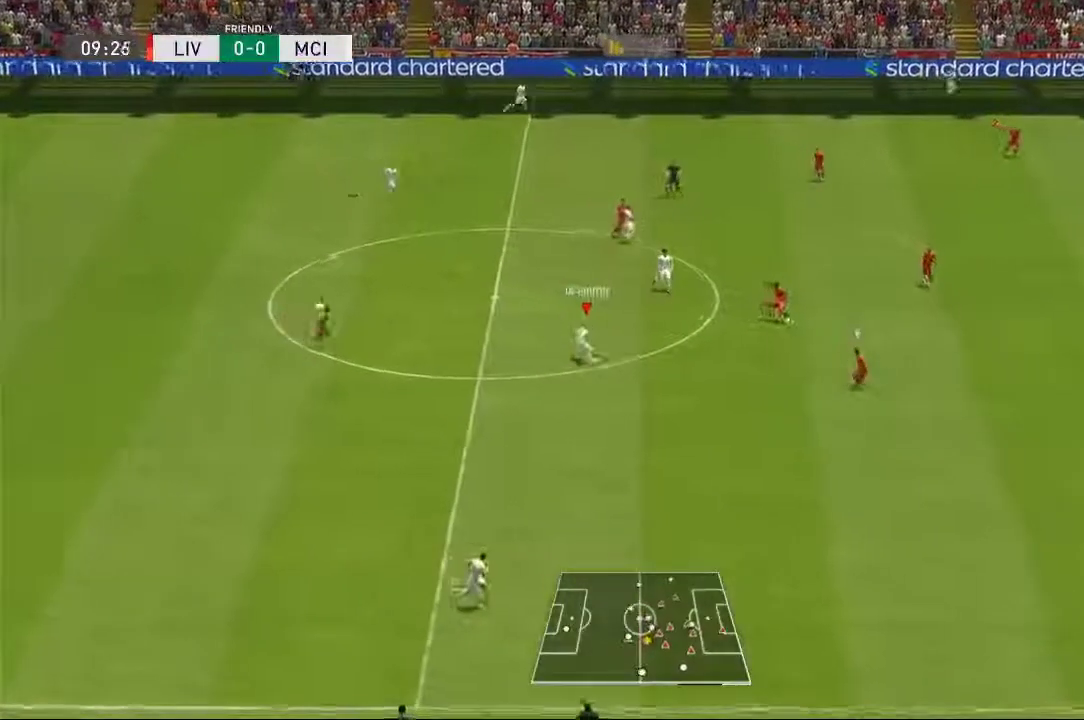
{"dt_ms": 1000, "buttons": [], "left_stick": "center", "right_stick": "center"}
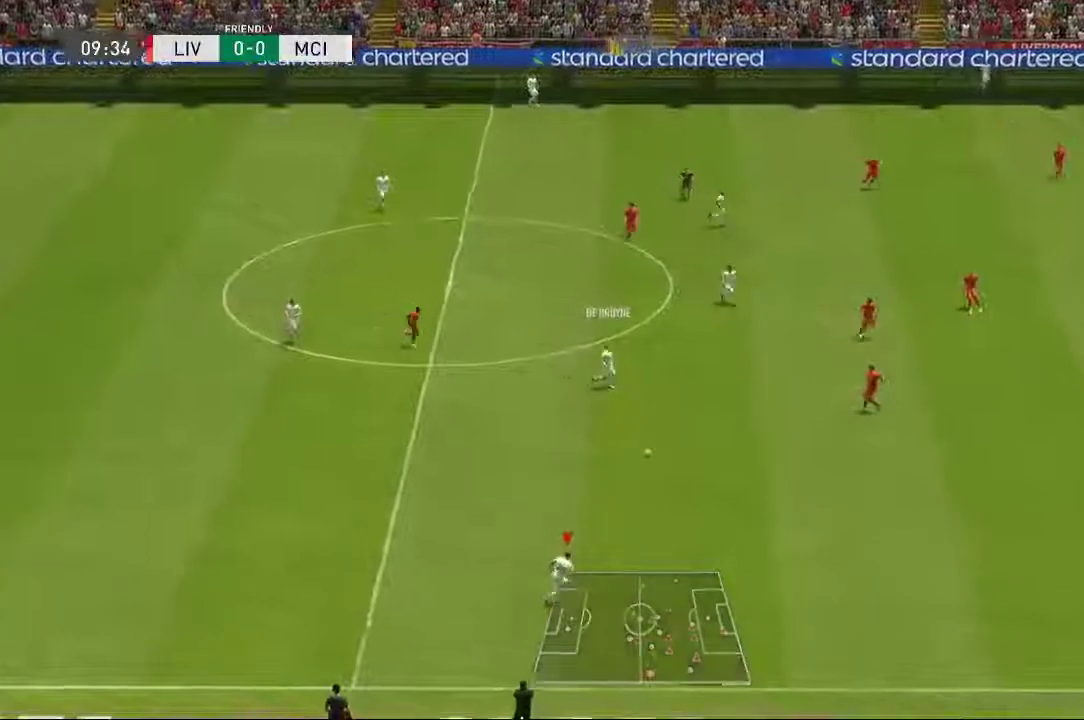
{"dt_ms": 500, "buttons": [], "left_stick": "right", "right_stick": "center", "events": [[183, "left_stick", "right"]]}
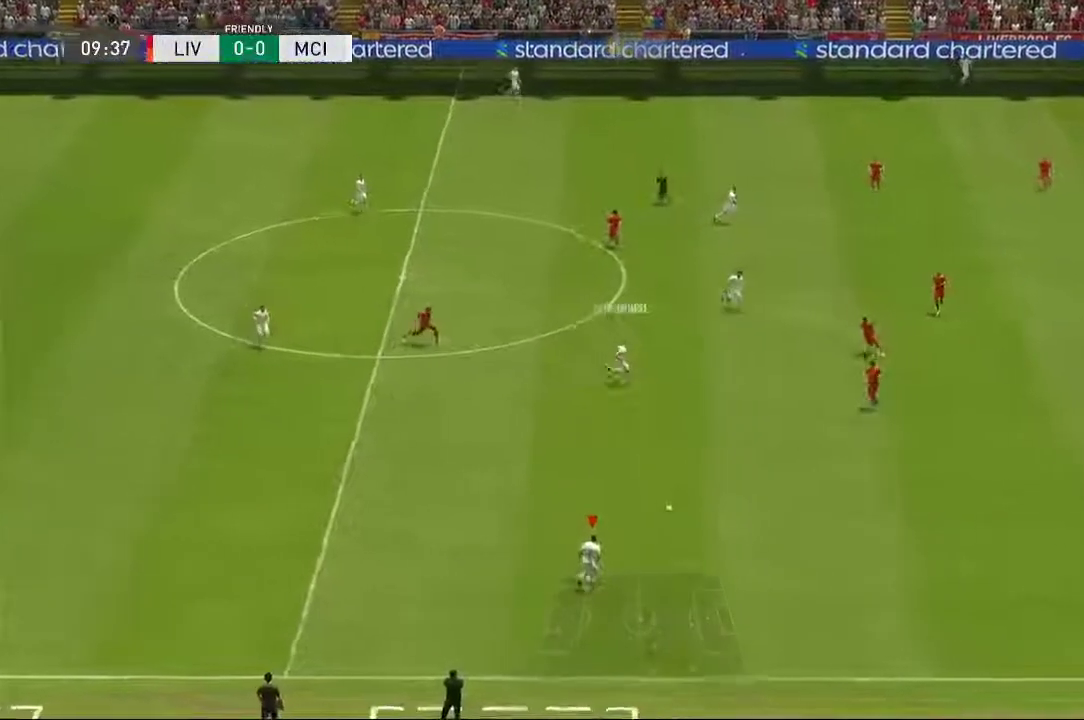
{"dt_ms": 500, "buttons": [], "left_stick": "right", "right_stick": "center", "events": []}
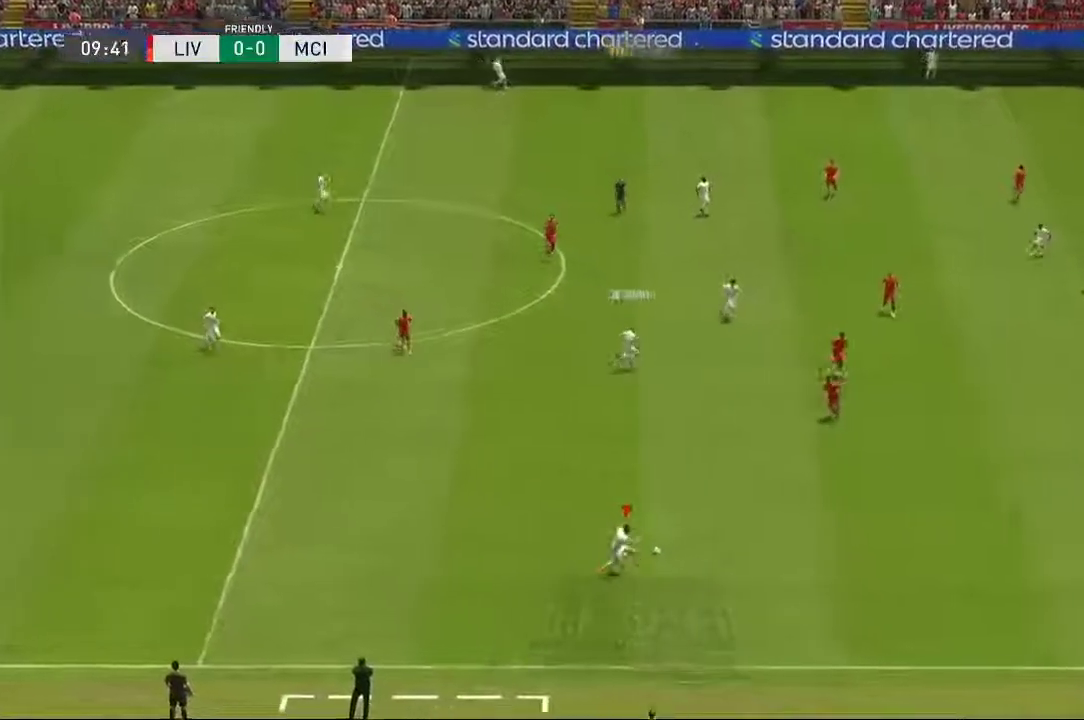
{"dt_ms": 500, "buttons": [], "left_stick": "right", "right_stick": "center", "events": []}
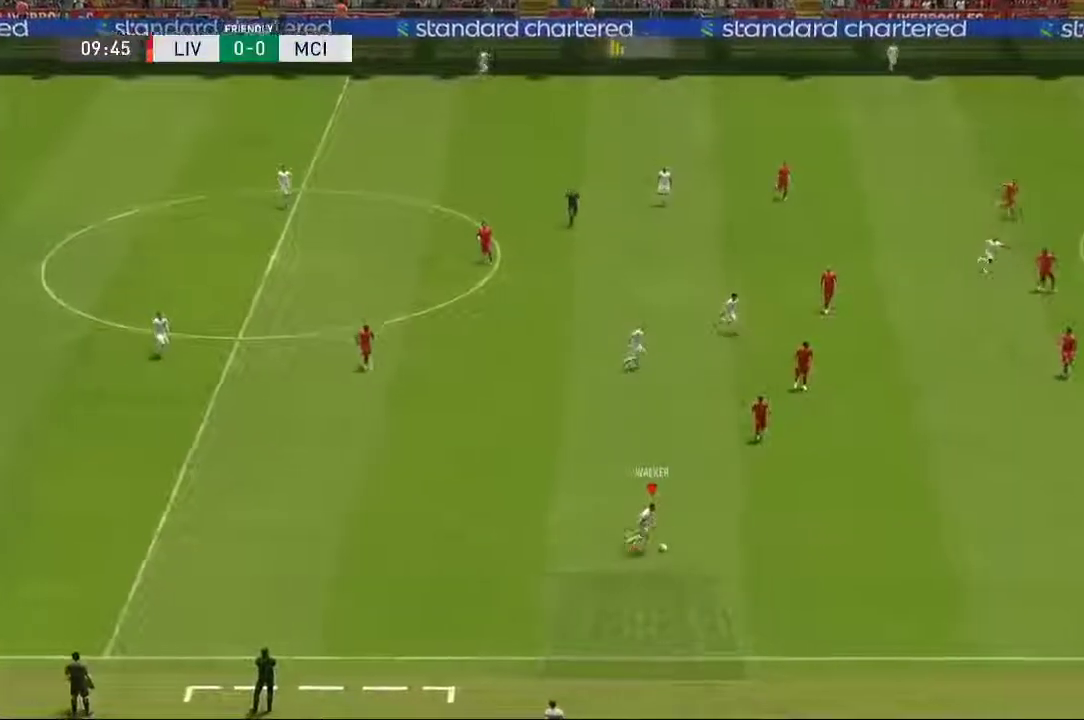
{"dt_ms": 500, "buttons": [], "left_stick": "down-right", "right_stick": "center", "events": [[433, "left_stick", "down-right"]]}
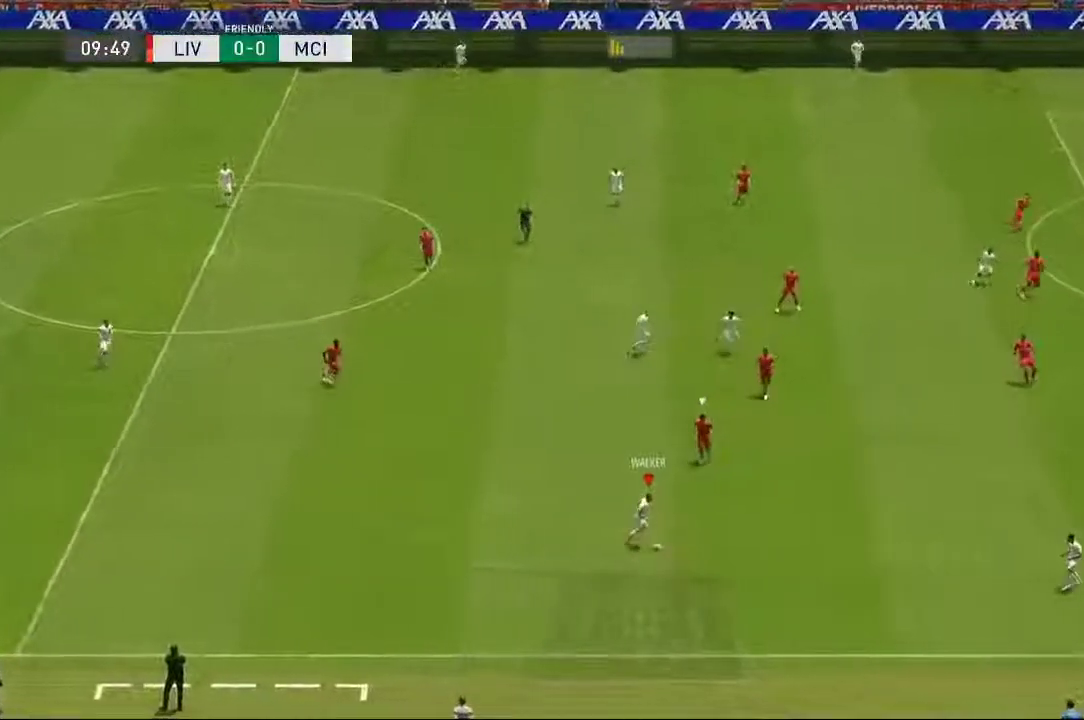
{"dt_ms": 500, "buttons": [], "left_stick": "down-right", "right_stick": "center", "events": []}
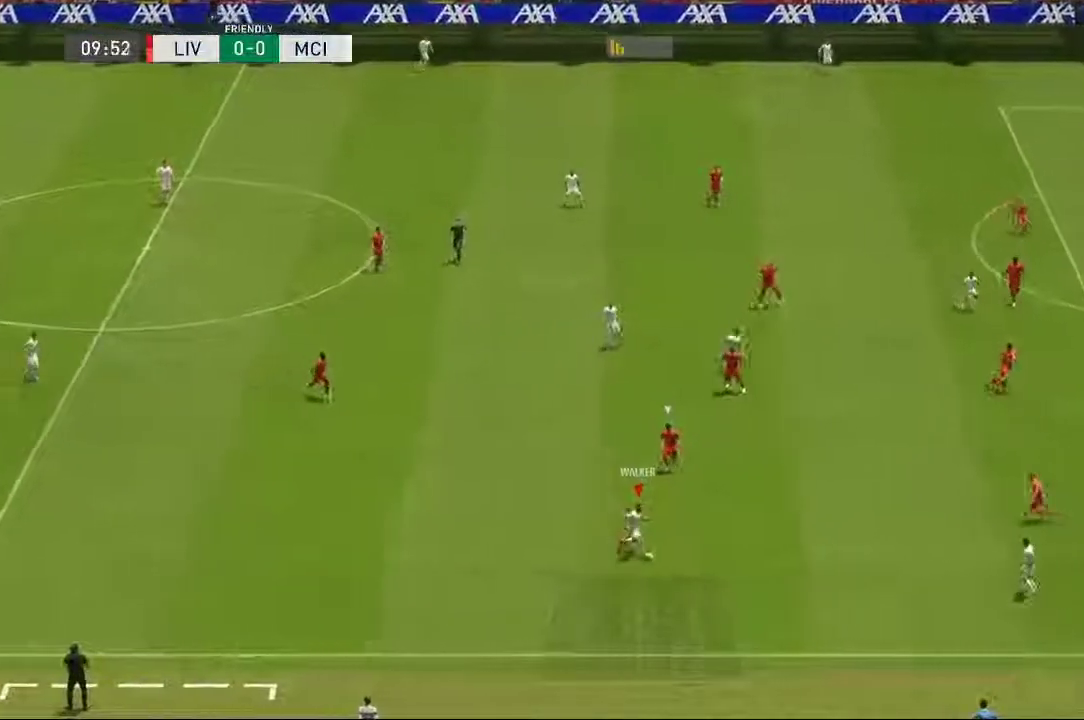
{"dt_ms": 500, "buttons": [], "left_stick": "right", "right_stick": "center", "events": [[100, "left_stick", "right"]]}
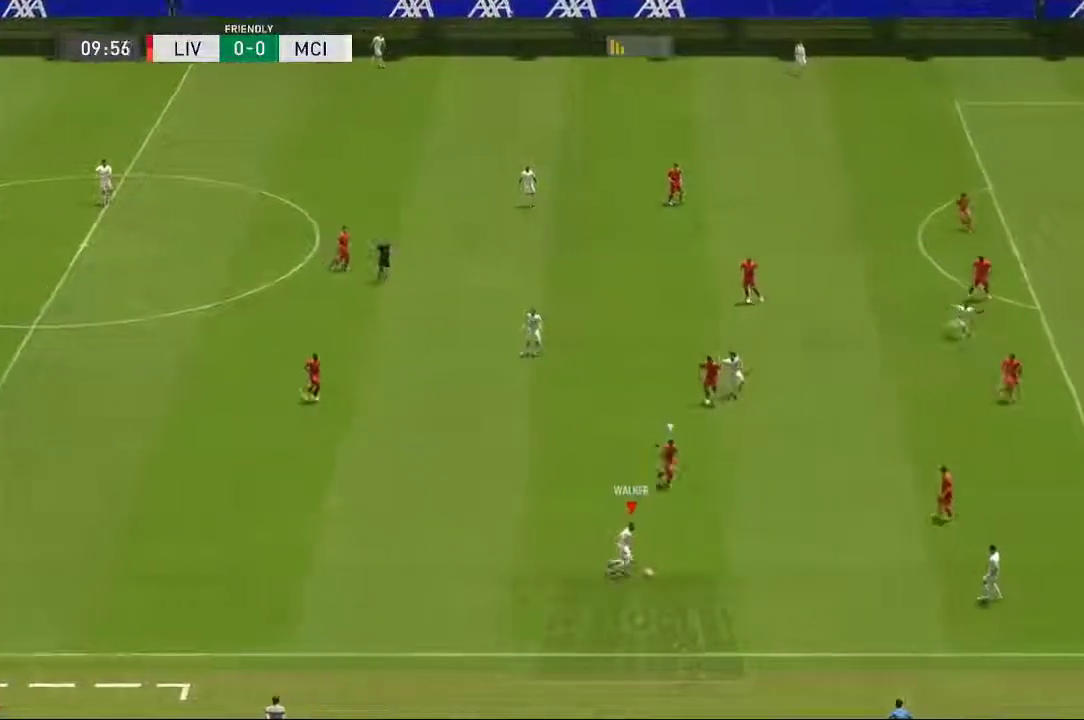
{"dt_ms": 500, "buttons": [], "left_stick": "up-right", "right_stick": "center", "events": [[67, "left_stick", "up-right"]]}
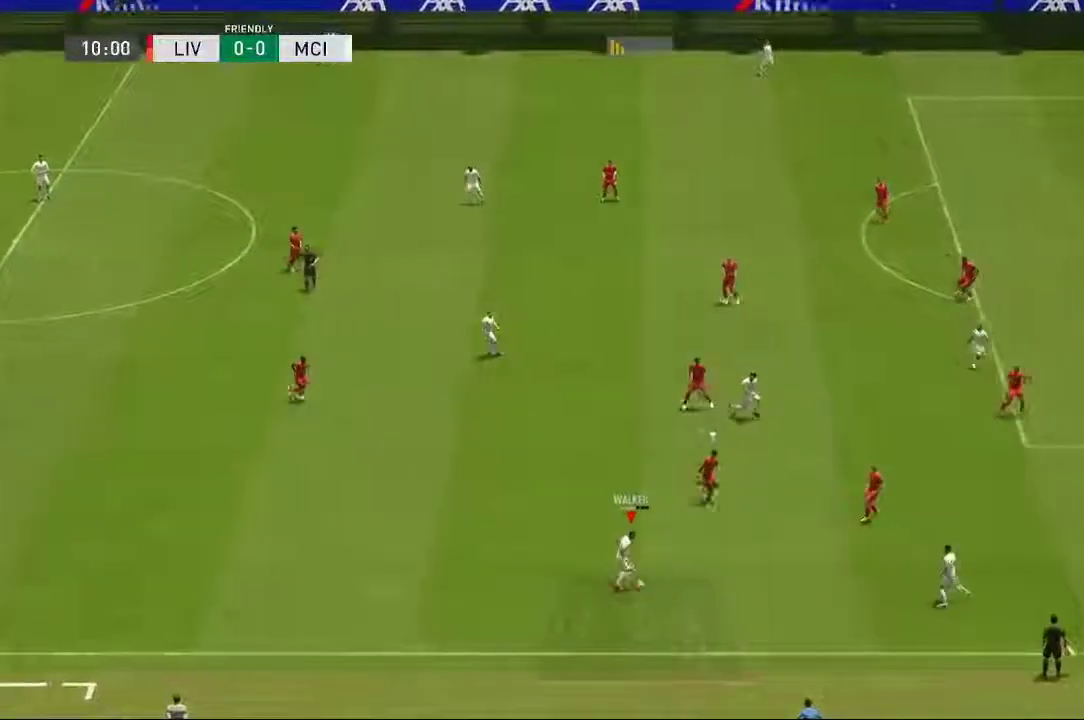
{"dt_ms": 500, "buttons": [], "left_stick": "up-right", "right_stick": "center", "events": []}
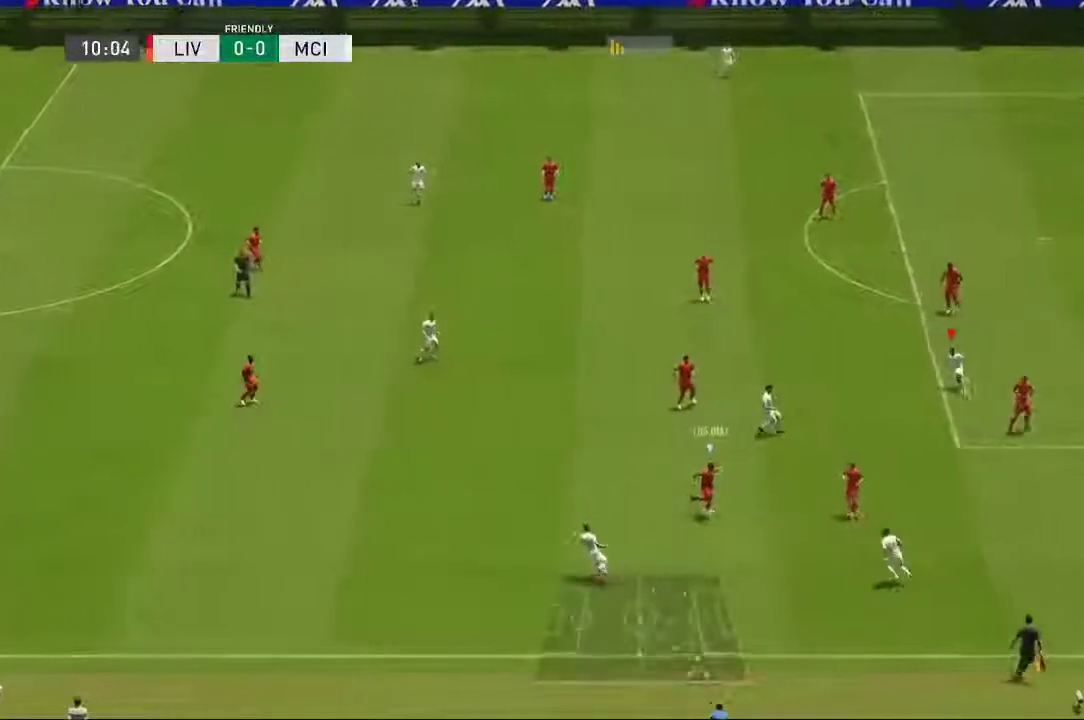
{"dt_ms": 500, "buttons": [], "left_stick": "up", "right_stick": "center", "events": [[333, "left_stick", "up"]]}
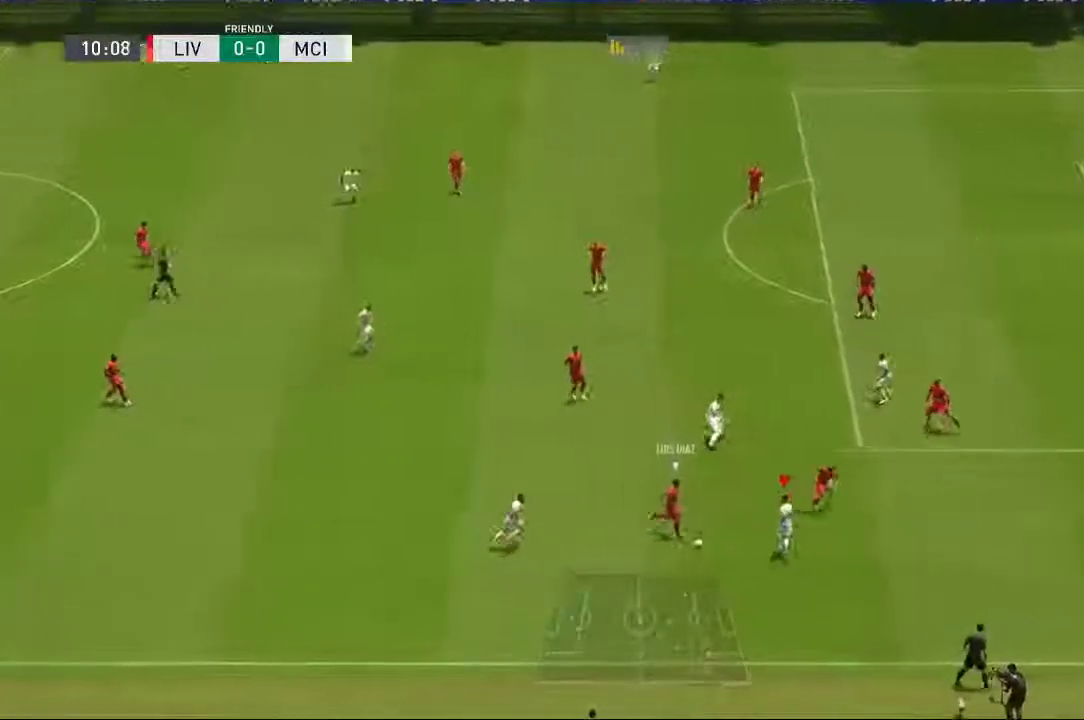
{"dt_ms": 500, "buttons": [], "left_stick": "left", "right_stick": "center", "events": [[267, "left_stick", "up-left"], [417, "left_stick", "left"]]}
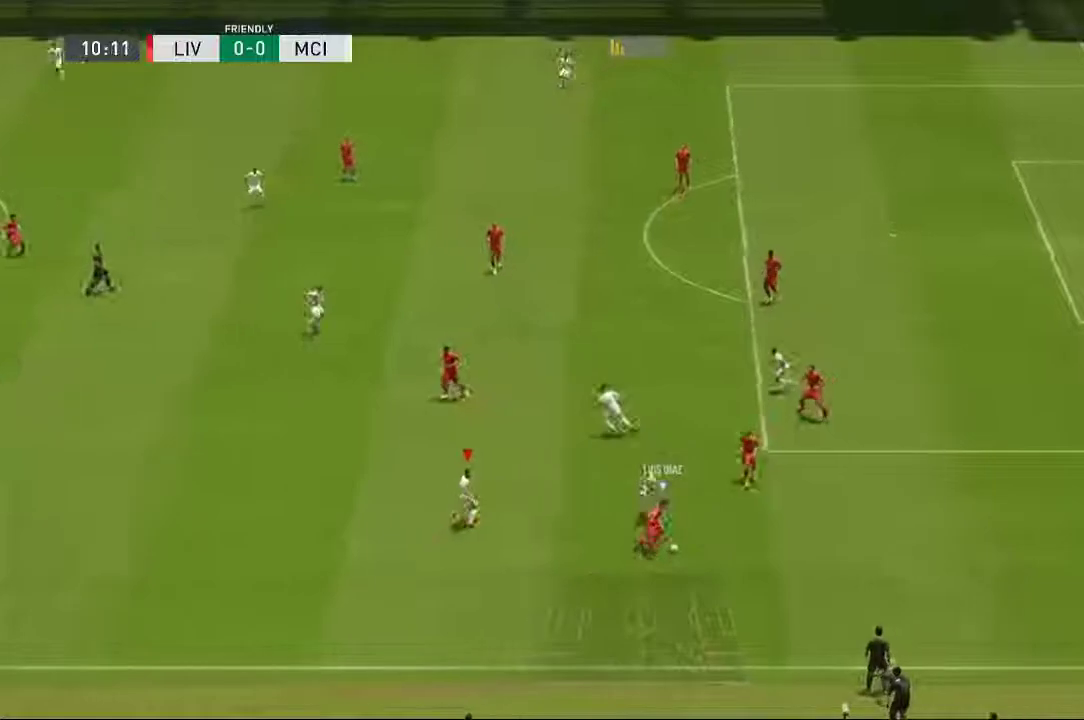
{"dt_ms": 500, "buttons": ["L2"], "left_stick": "down-right", "right_stick": "center"}
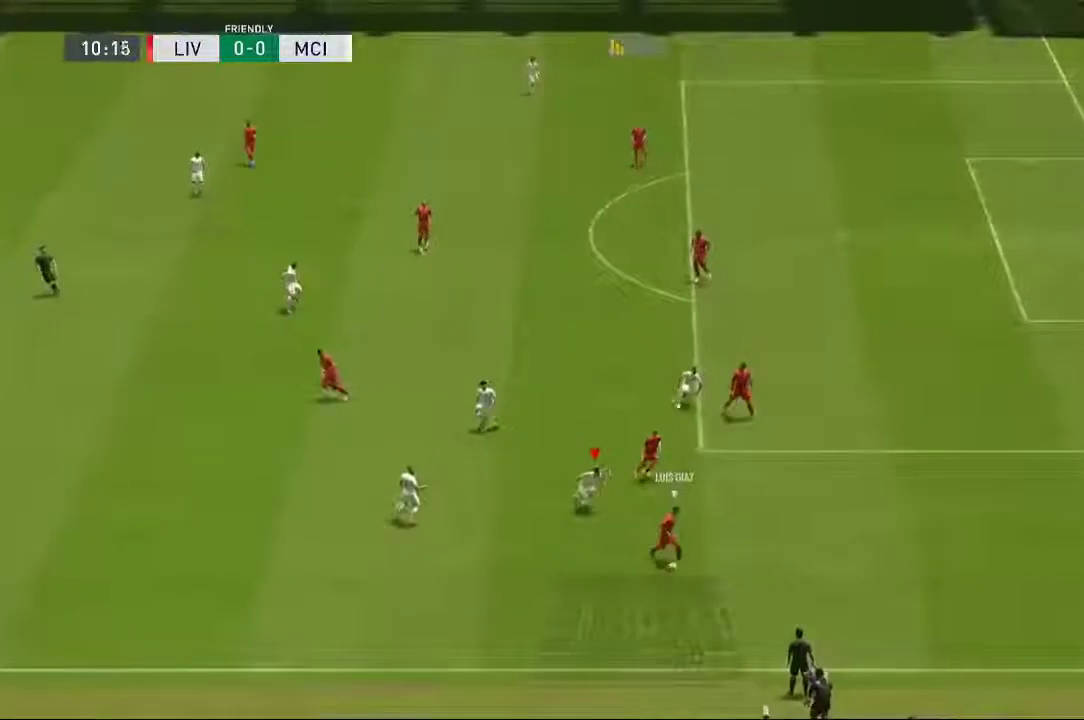
{"dt_ms": 500, "buttons": ["L2"], "left_stick": "down-left", "right_stick": "center", "events": [[367, "left_stick", "down"], [467, "left_stick", "down-left"]]}
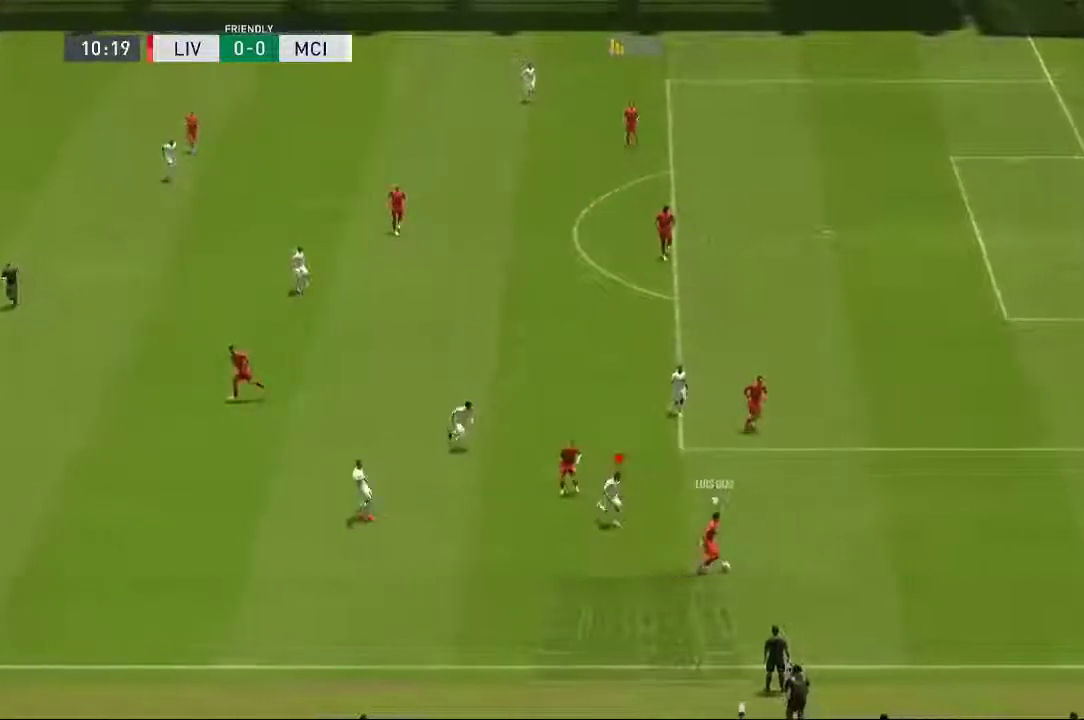
{"dt_ms": 500, "buttons": ["L2"], "left_stick": "right", "right_stick": "center", "events": [[183, "left_stick", "down-right"], [450, "left_stick", "right"]]}
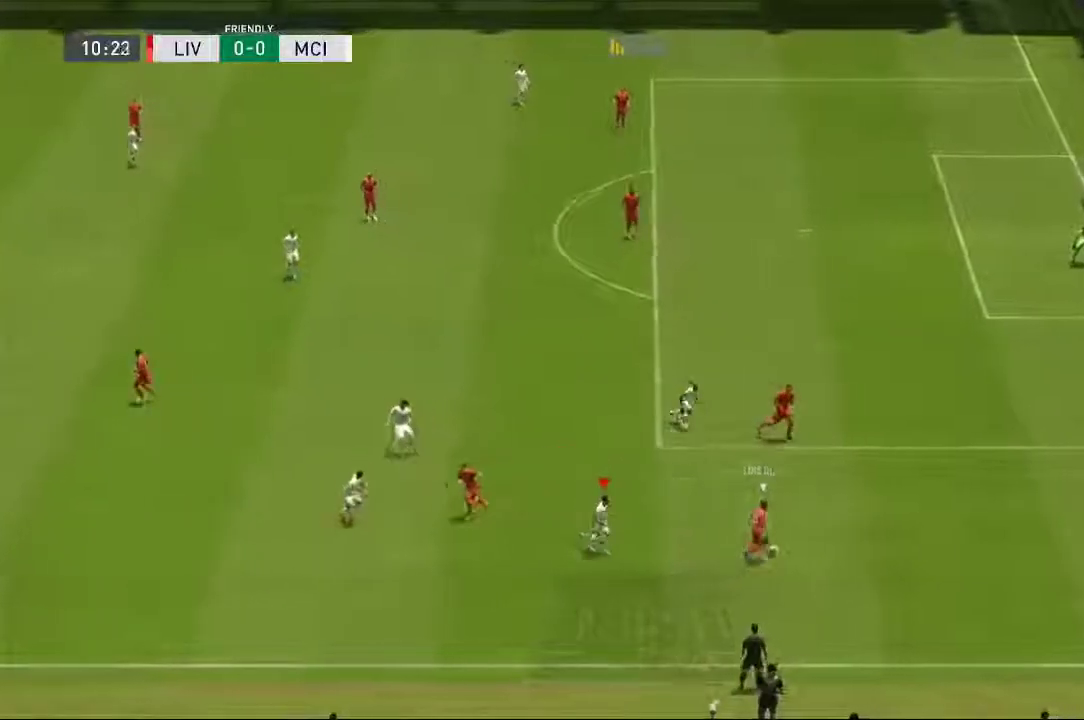
{"dt_ms": 500, "buttons": ["L2", "R2"], "left_stick": "right", "right_stick": "center", "events": [[133, "left_stick", "up-right"], [200, "R2", "down"], [233, "left_stick", "right"]]}
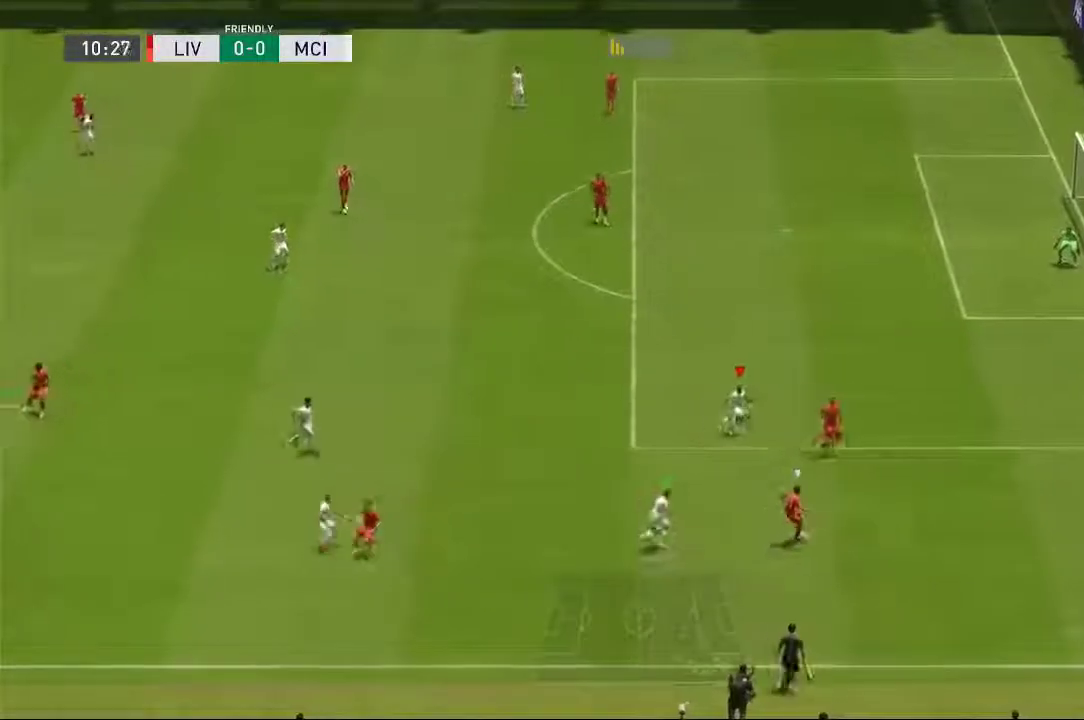
{"dt_ms": 1000, "buttons": ["L2"], "left_stick": "center", "right_stick": "center"}